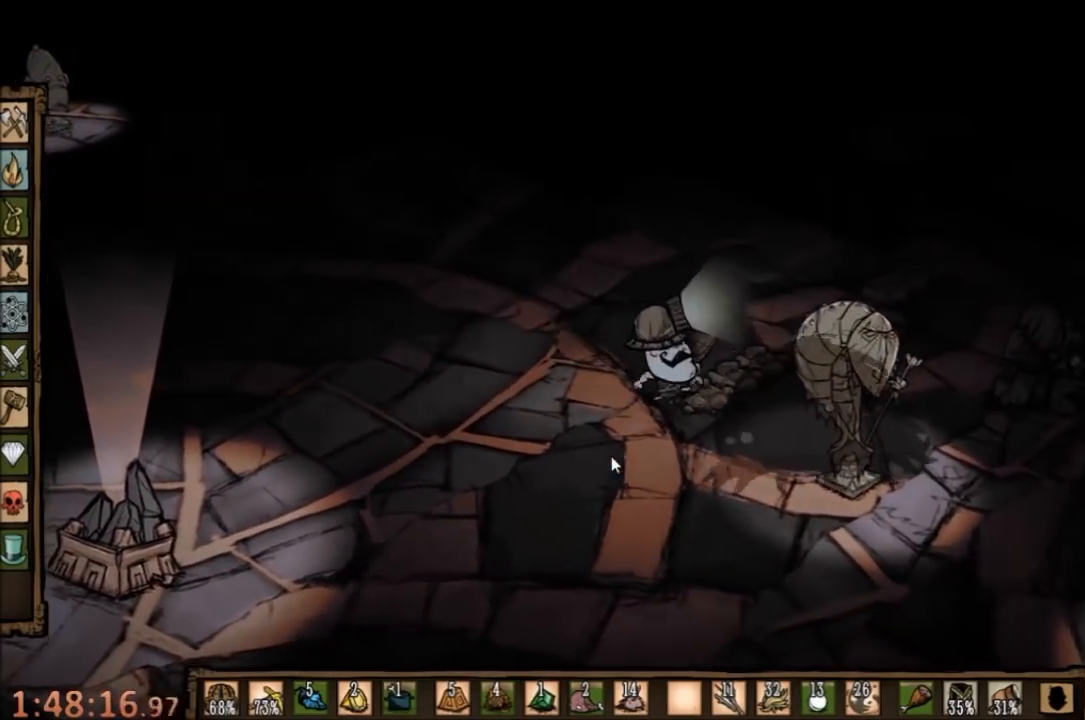
Gameplay with keyboard and mouse; each line is a JSON object with the keys and mouse buttons held at the frame after it. "events" lists presses ("down") and releases ("up") of "1", "2", "3", "4", "5", "a", "c", "ctrl", "d", "e", "f", "q", "r", "s", "shift", "space", "tab", "v", "w", "x", "z", "mouse_left" and "mouse_right" between this image and that frame as [ms after this image, input, new state], when the widget could be followed in between. "mouse_left", "mouse_right" = the "left", "right" buttons of the "mouse" list. No other keys are recorded. Mouse movement is not recorded.
{"keys": ["space"], "mouse": [], "events": []}
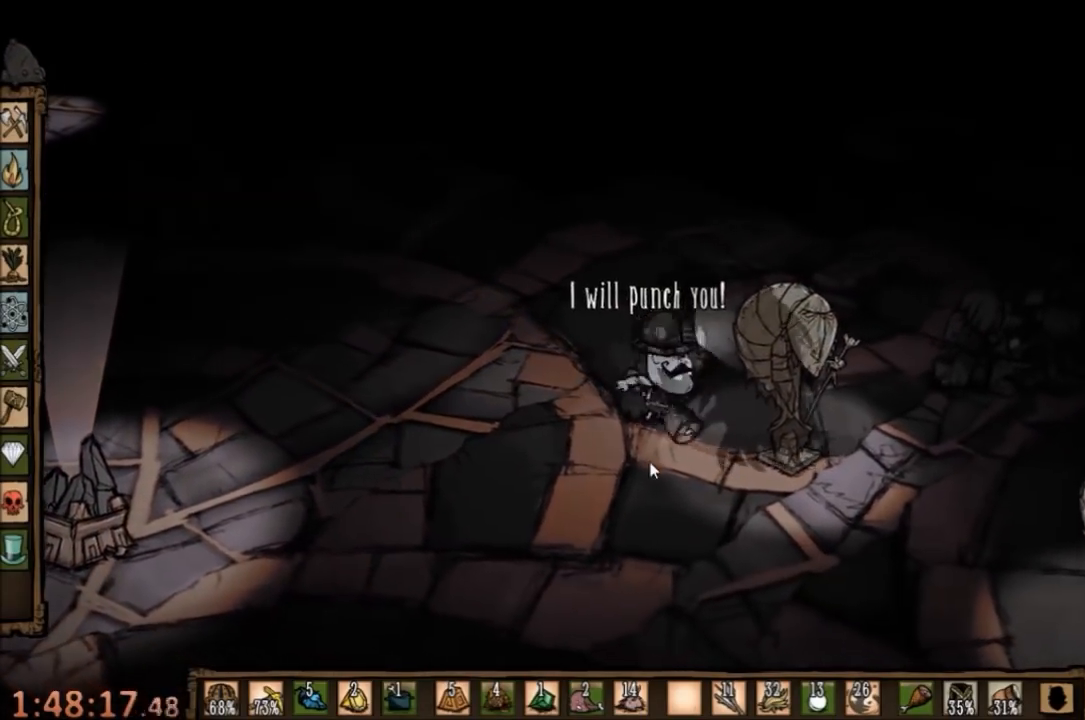
{"keys": ["space"], "mouse": [], "events": []}
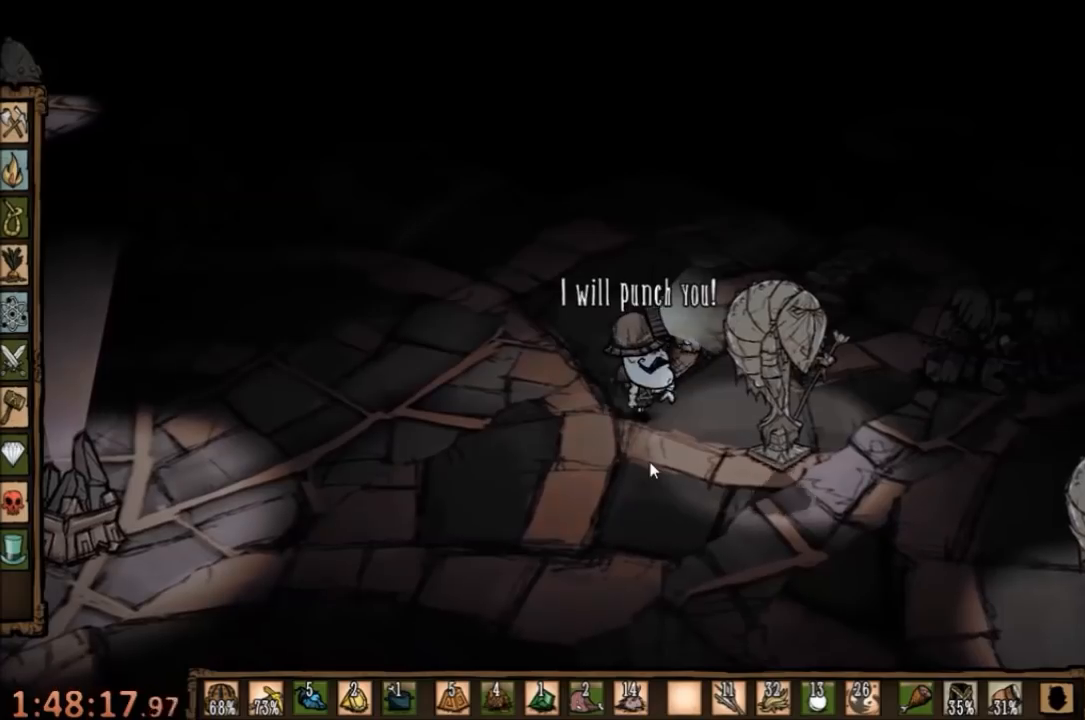
{"keys": ["f"], "mouse": [], "events": [[67, "d", "down"], [67, "s", "down"], [67, "space", "up"], [433, "d", "up"], [467, "f", "down"], [467, "s", "up"]]}
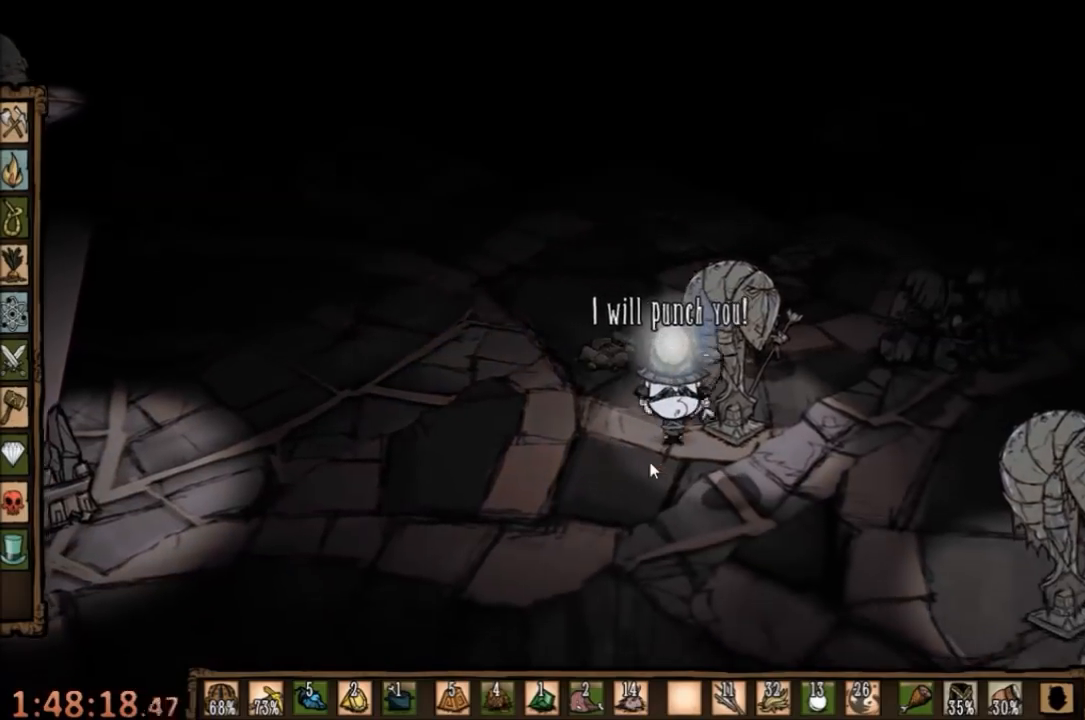
{"keys": [], "mouse": [], "events": [[367, "f", "up"]]}
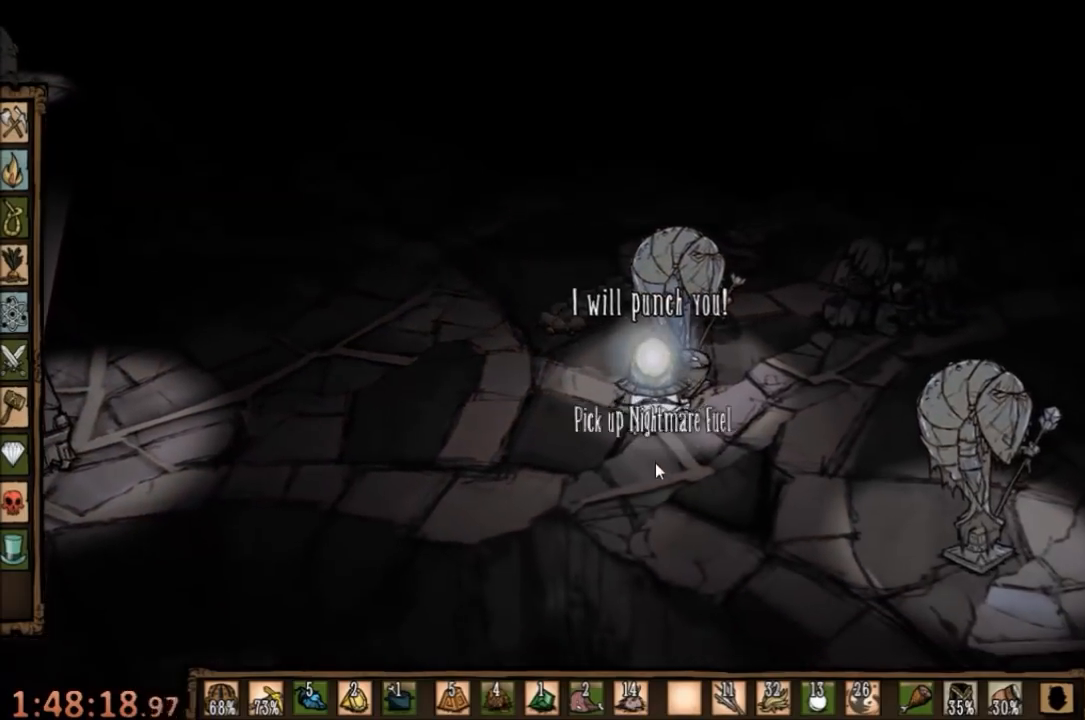
{"keys": ["w"], "mouse": [], "events": [[133, "d", "down"], [167, "w", "down"], [433, "d", "up"]]}
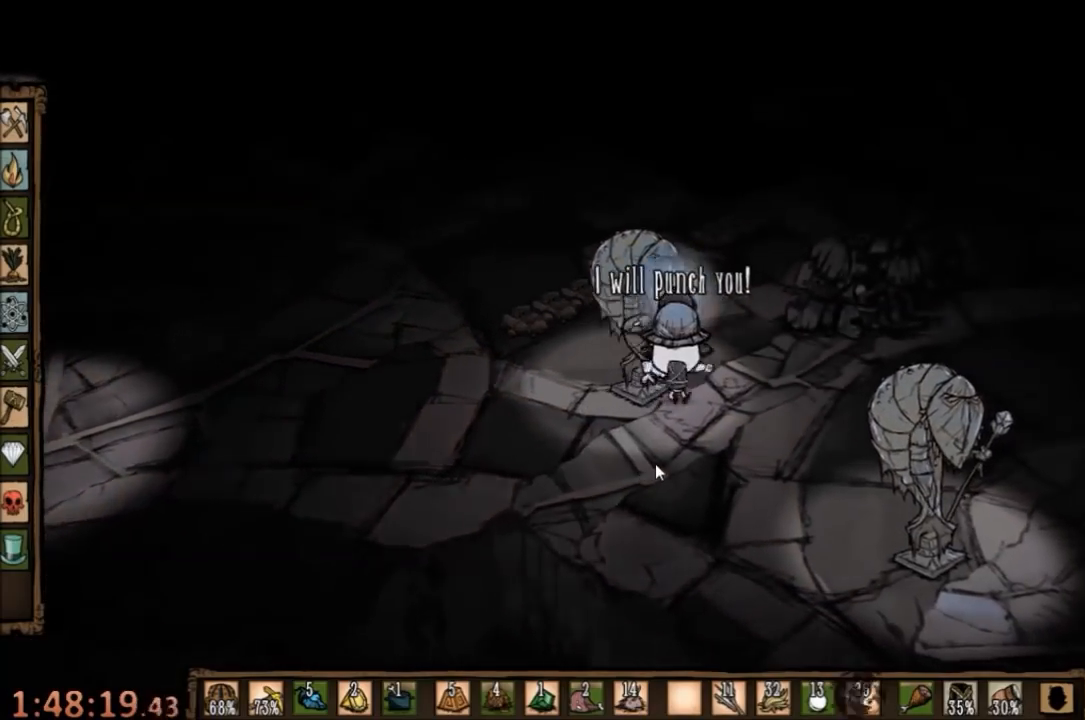
{"keys": [], "mouse": [], "events": [[167, "f", "down"], [200, "w", "up"], [433, "f", "up"]]}
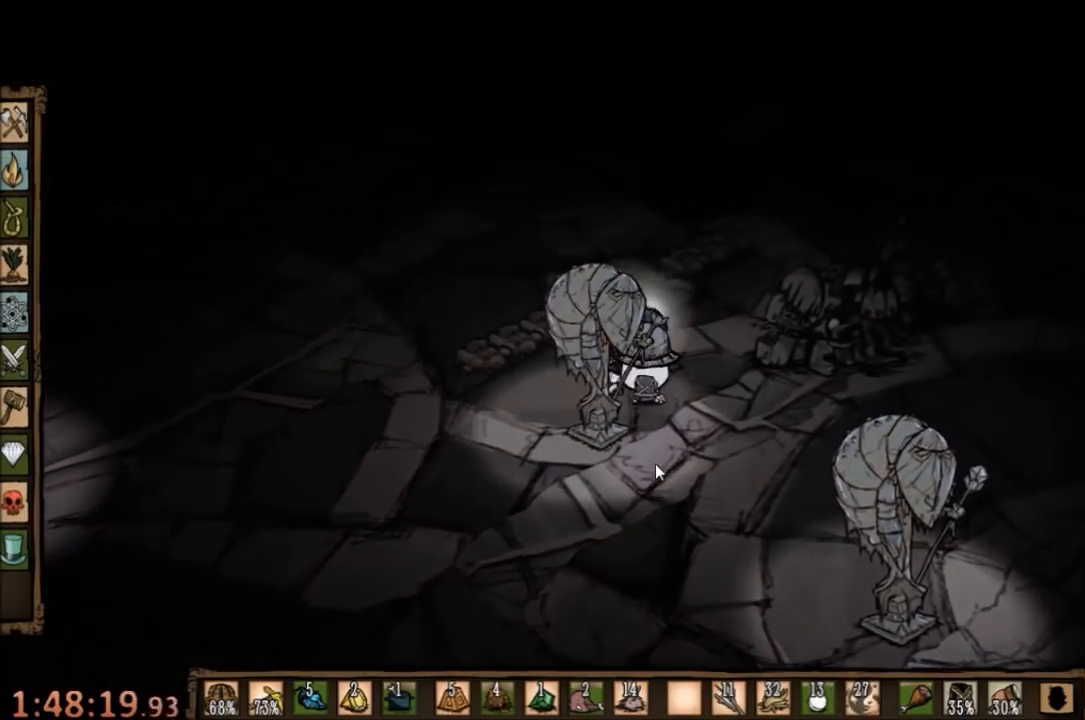
{"keys": [], "mouse": [], "events": [[233, "a", "down"], [300, "s", "down"], [400, "a", "up"], [400, "c", "down"], [400, "s", "up"], [500, "c", "up"]]}
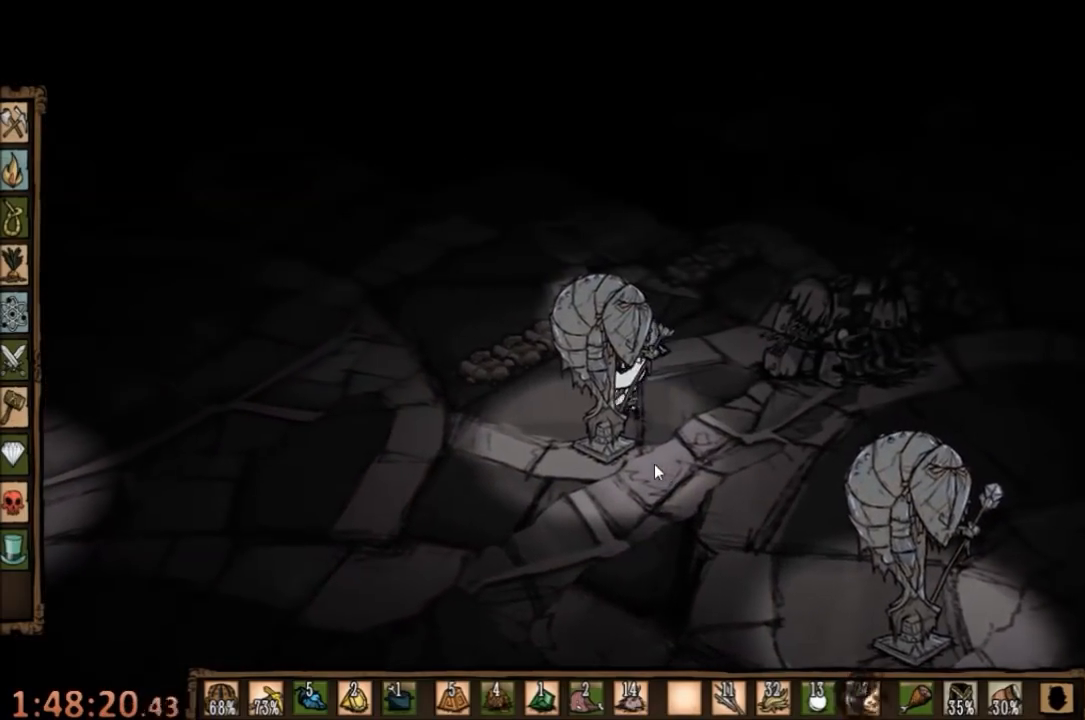
{"keys": ["f"], "mouse": [], "events": [[133, "f", "down"]]}
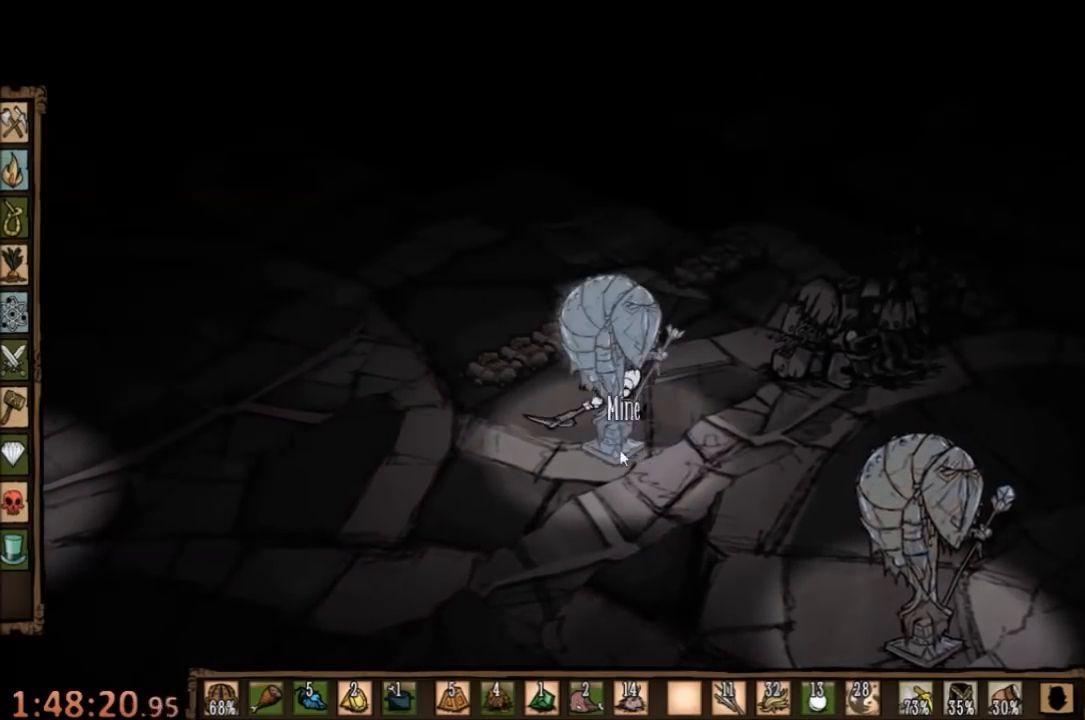
{"keys": ["f"], "mouse": [], "events": [[200, "mouse_left", "down"], [267, "mouse_left", "up"], [367, "mouse_left", "down"], [433, "mouse_left", "up"]]}
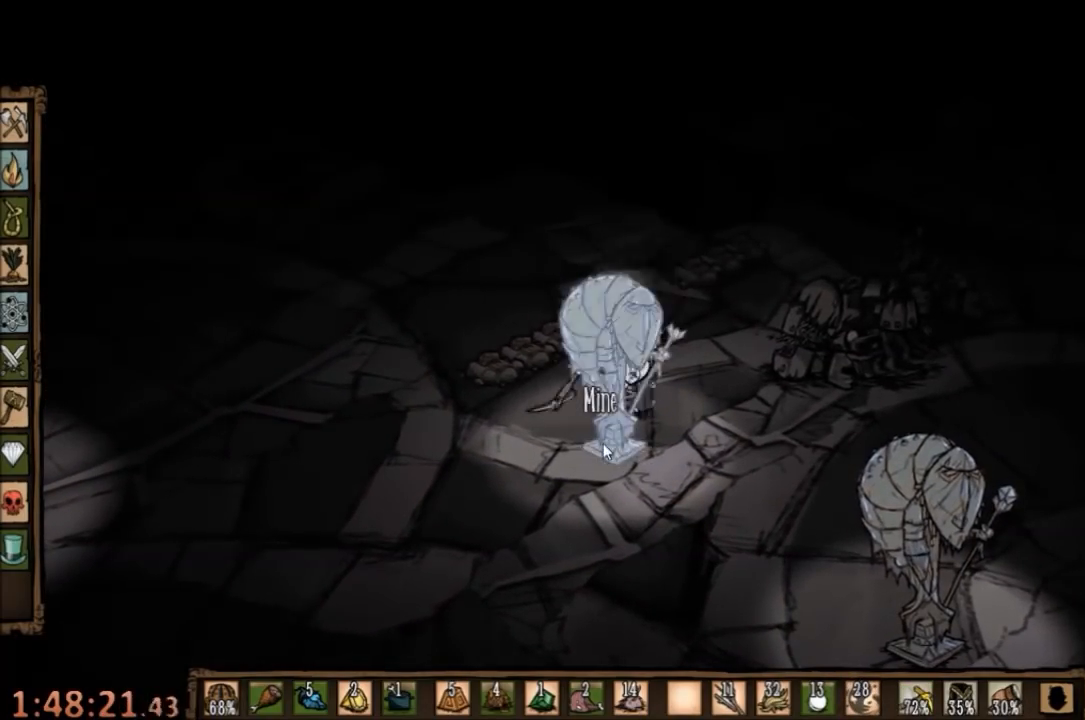
{"keys": ["f"], "mouse": ["left"], "events": [[33, "mouse_left", "down"], [67, "mouse_left", "up"], [167, "mouse_left", "down"], [233, "mouse_left", "up"], [333, "mouse_left", "down"], [433, "mouse_left", "up"], [500, "mouse_left", "down"]]}
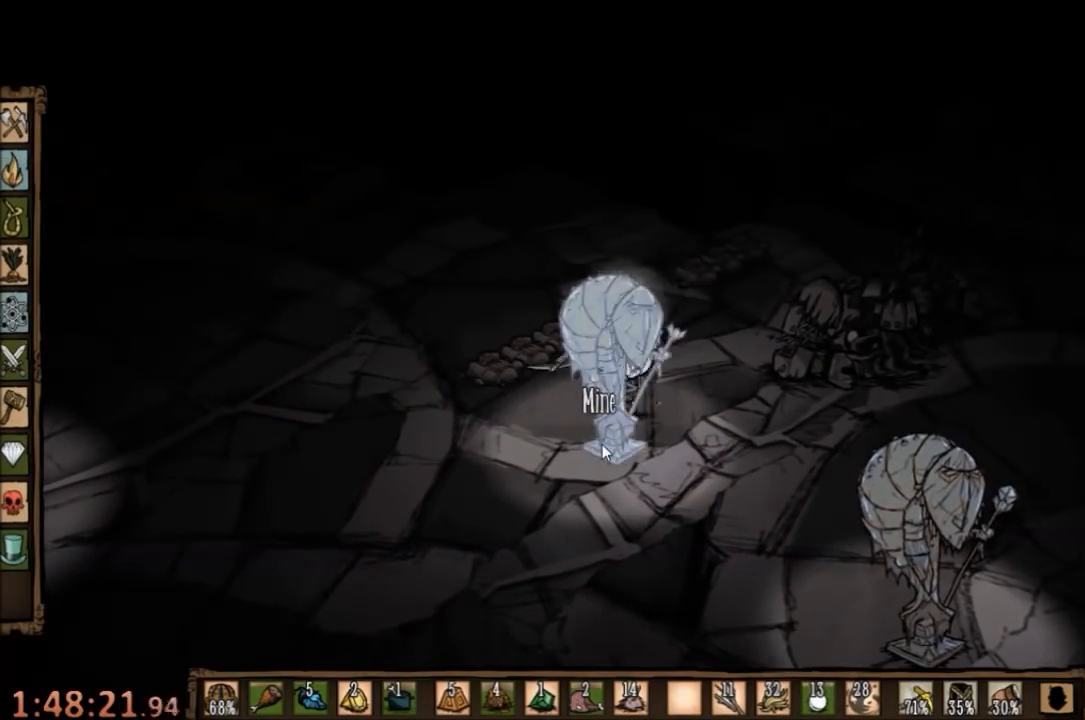
{"keys": ["f"], "mouse": ["left"], "events": [[100, "mouse_left", "up"], [133, "mouse_left", "down"], [233, "mouse_left", "up"], [300, "mouse_left", "down"], [400, "mouse_left", "up"], [467, "mouse_left", "down"]]}
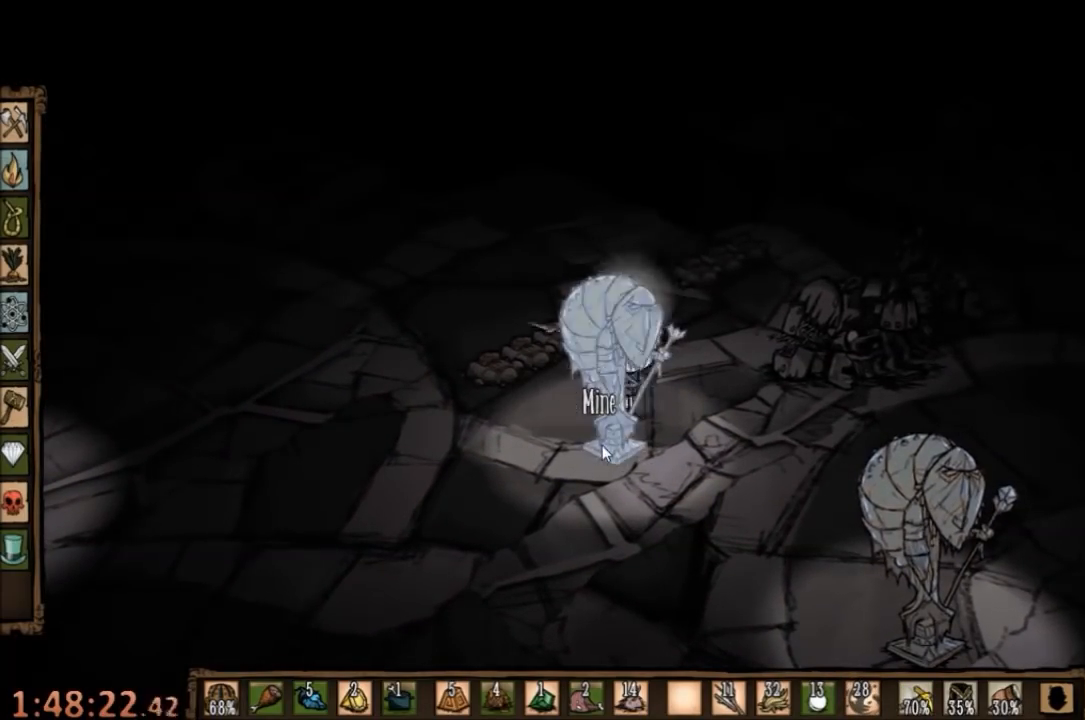
{"keys": ["f"], "mouse": ["left"], "events": [[67, "mouse_left", "up"], [100, "mouse_left", "down"], [200, "mouse_left", "up"], [267, "mouse_left", "down"], [333, "mouse_left", "up"], [433, "mouse_left", "down"]]}
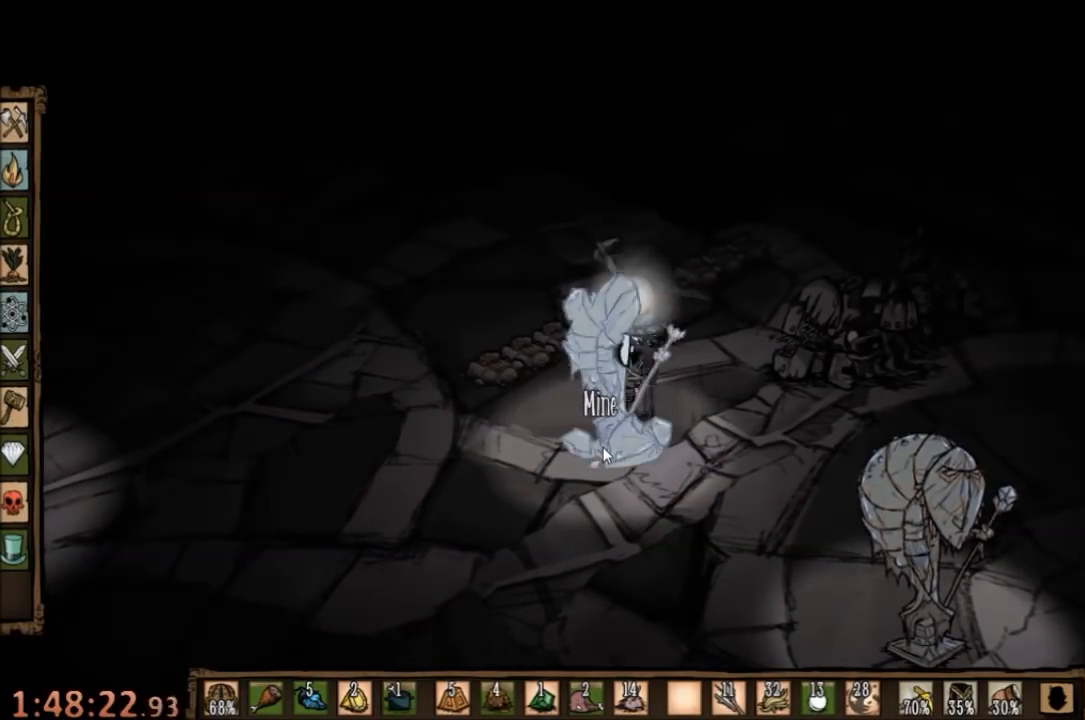
{"keys": ["f"], "mouse": [], "events": [[33, "mouse_left", "up"], [100, "mouse_left", "down"], [133, "mouse_left", "up"], [233, "mouse_left", "down"], [333, "mouse_left", "up"], [433, "mouse_left", "down"], [500, "mouse_left", "up"]]}
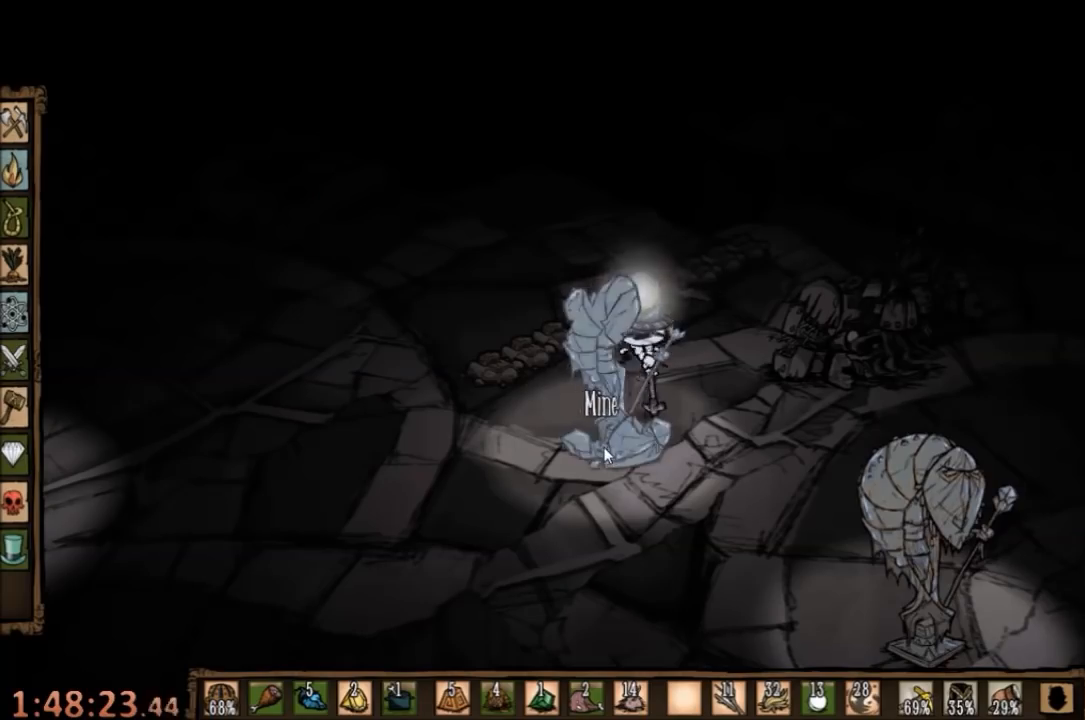
{"keys": ["f"], "mouse": [], "events": [[67, "mouse_left", "down"], [133, "mouse_left", "up"], [233, "mouse_left", "down"], [300, "mouse_left", "up"], [400, "mouse_left", "down"], [467, "mouse_left", "up"]]}
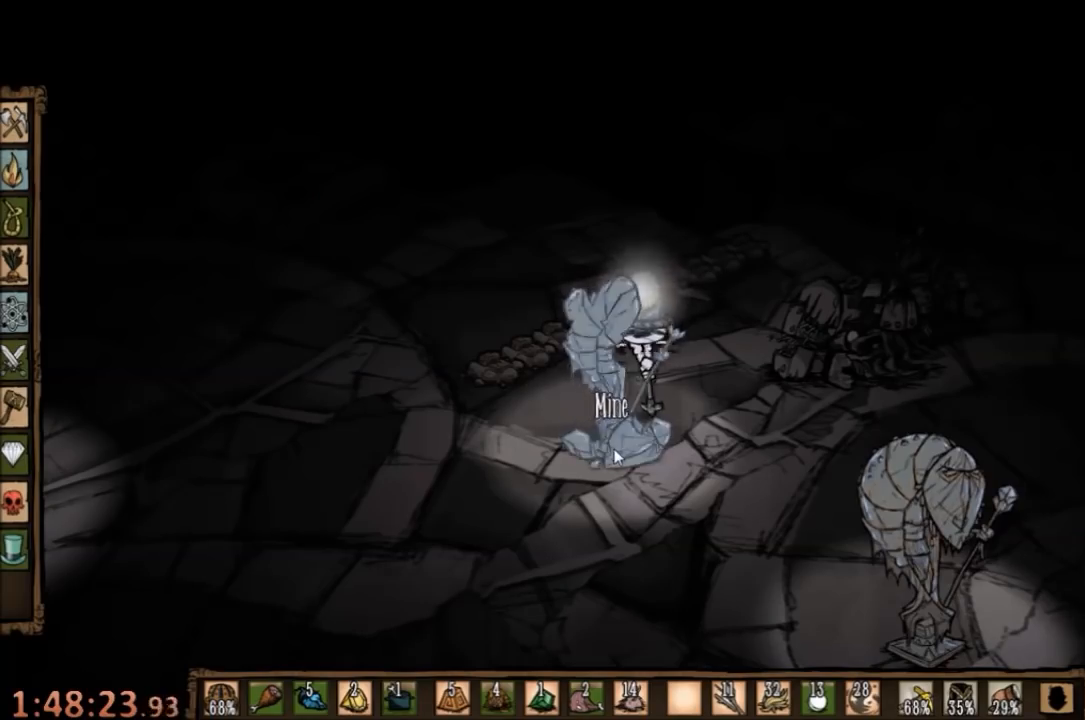
{"keys": ["f"], "mouse": ["left"], "events": [[67, "mouse_left", "down"], [133, "mouse_left", "up"], [233, "mouse_left", "down"], [300, "mouse_left", "up"], [367, "mouse_left", "down"], [433, "mouse_left", "up"], [500, "mouse_left", "down"]]}
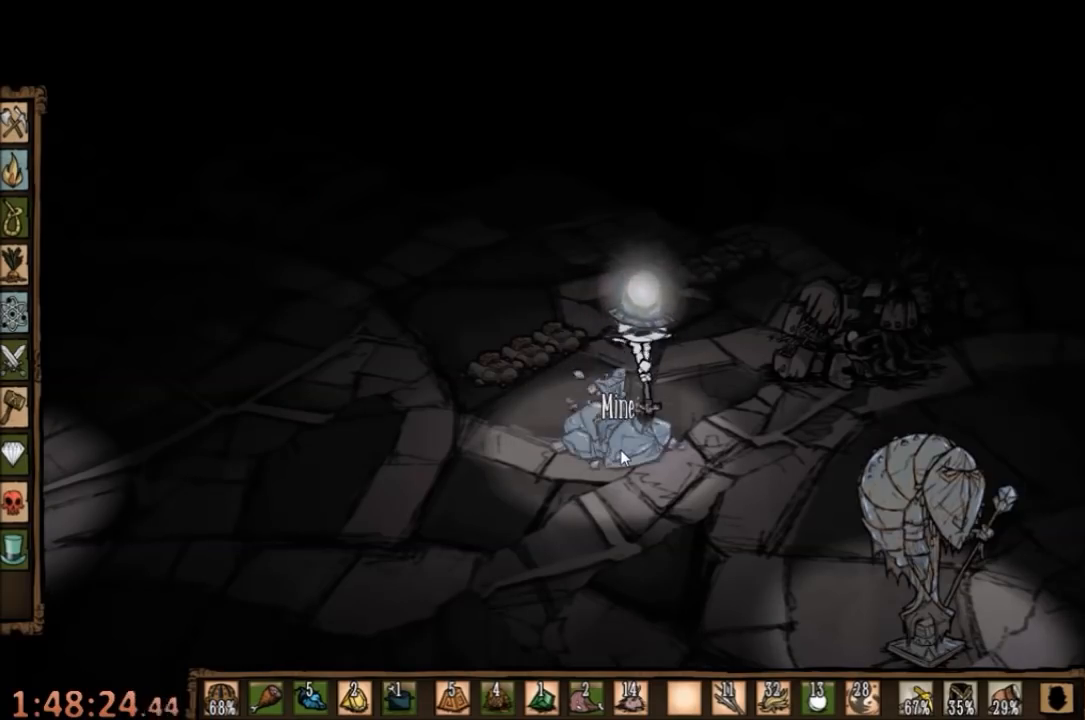
{"keys": ["f"], "mouse": [], "events": [[100, "mouse_left", "up"], [200, "mouse_left", "down"], [267, "mouse_left", "up"], [333, "mouse_left", "down"], [400, "mouse_left", "up"]]}
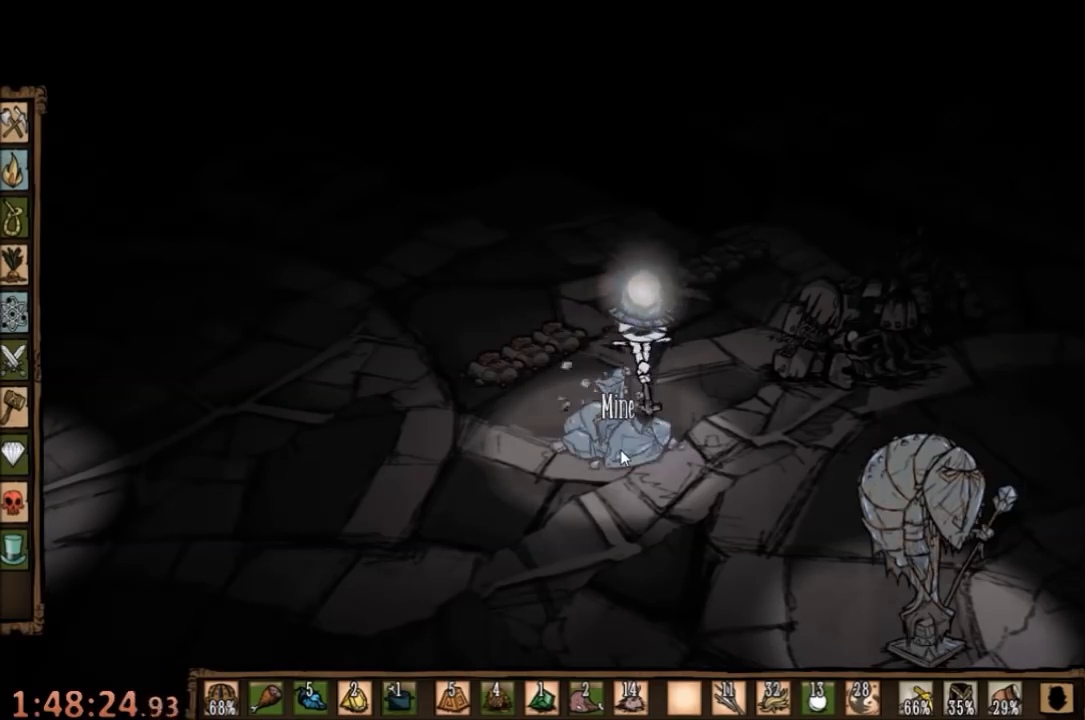
{"keys": ["f"], "mouse": ["left"], "events": [[33, "mouse_left", "down"], [67, "mouse_left", "up"], [167, "mouse_left", "down"], [233, "mouse_left", "up"], [300, "mouse_left", "down"], [367, "mouse_left", "up"], [467, "mouse_left", "down"]]}
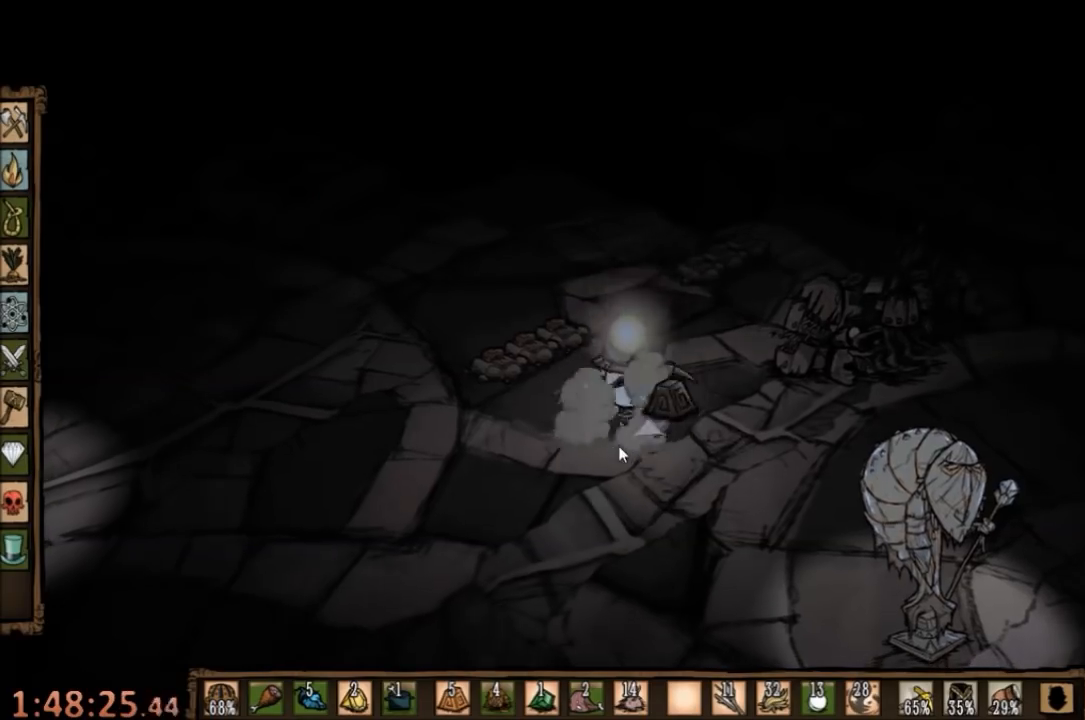
{"keys": ["f"], "mouse": [], "events": [[33, "mouse_left", "up"]]}
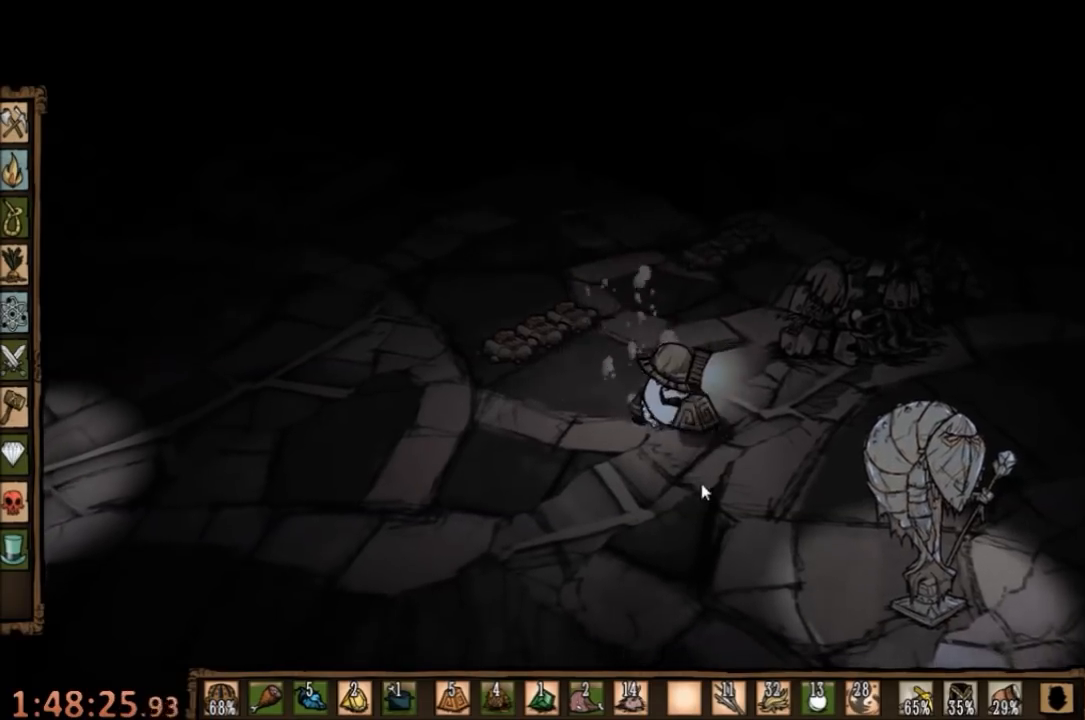
{"keys": ["f"], "mouse": [], "events": [[100, "q", "down"], [200, "q", "up"]]}
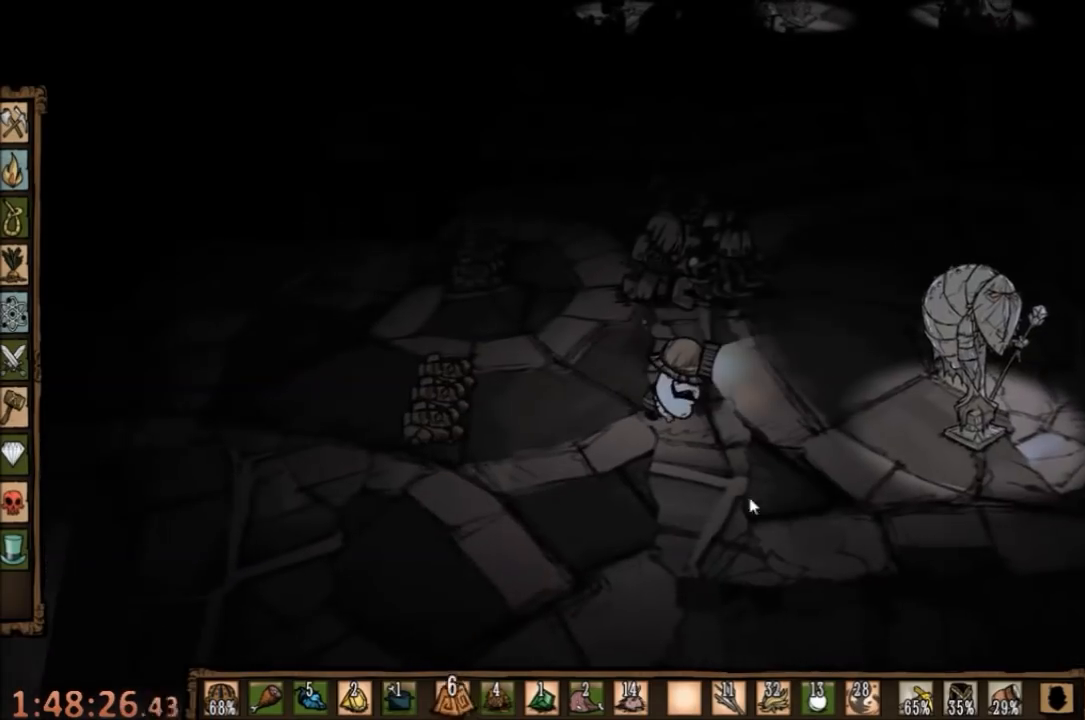
{"keys": ["d"], "mouse": [], "events": [[33, "f", "up"], [200, "d", "down"]]}
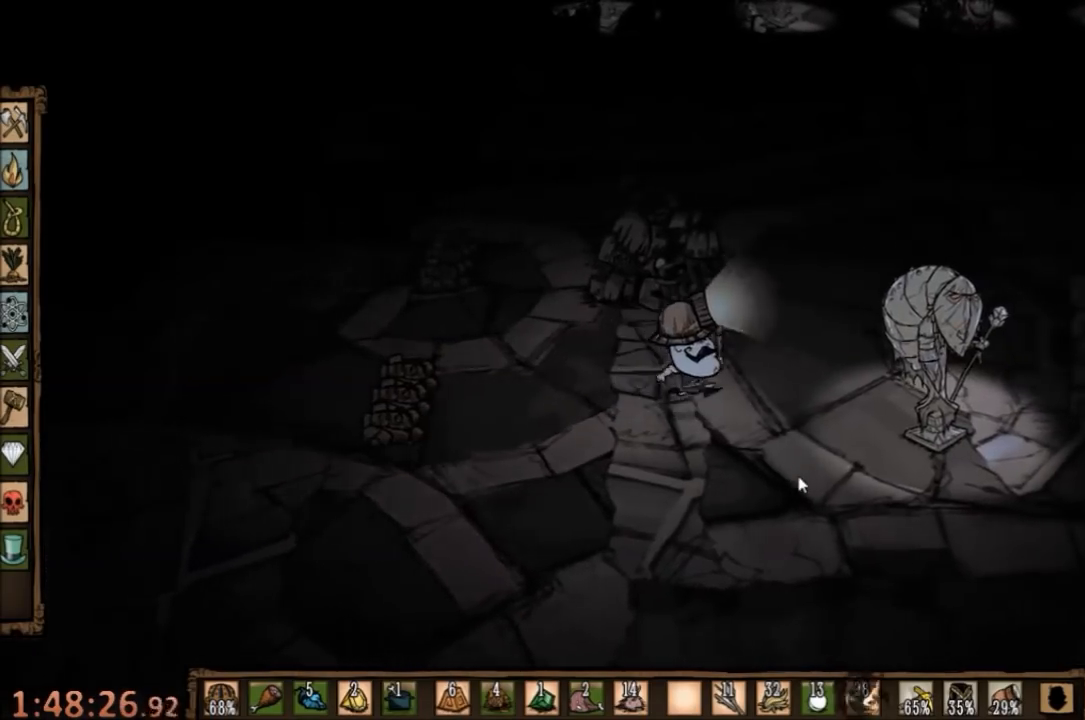
{"keys": ["d"], "mouse": [], "events": []}
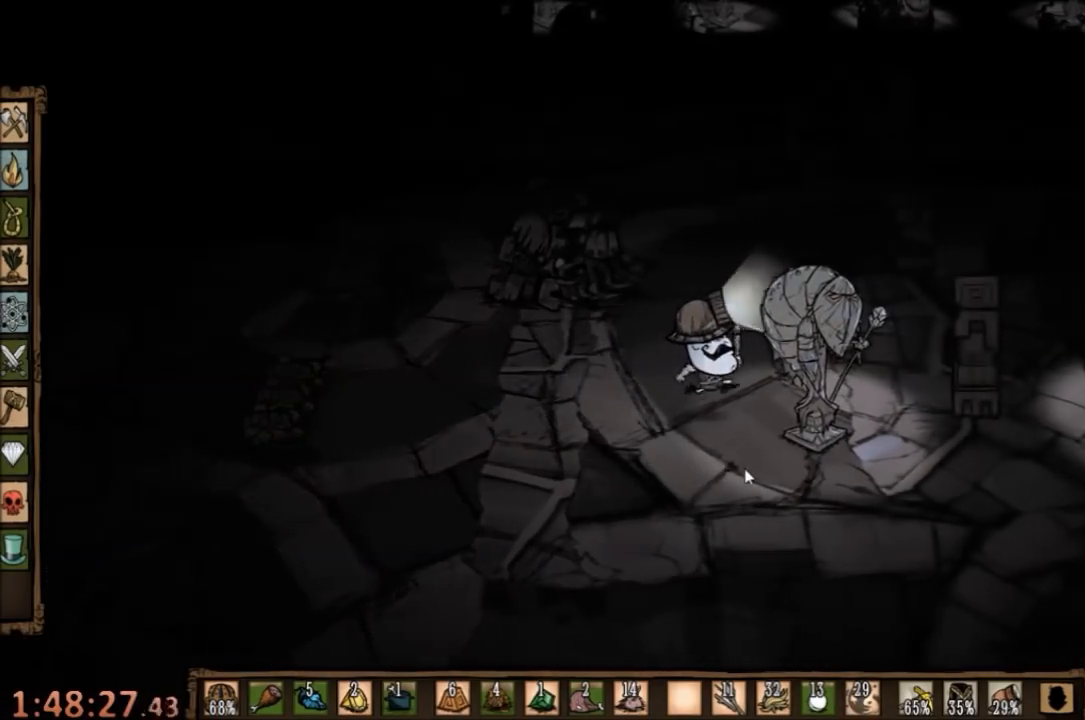
{"keys": ["f"], "mouse": [], "events": [[100, "d", "up"], [133, "f", "down"]]}
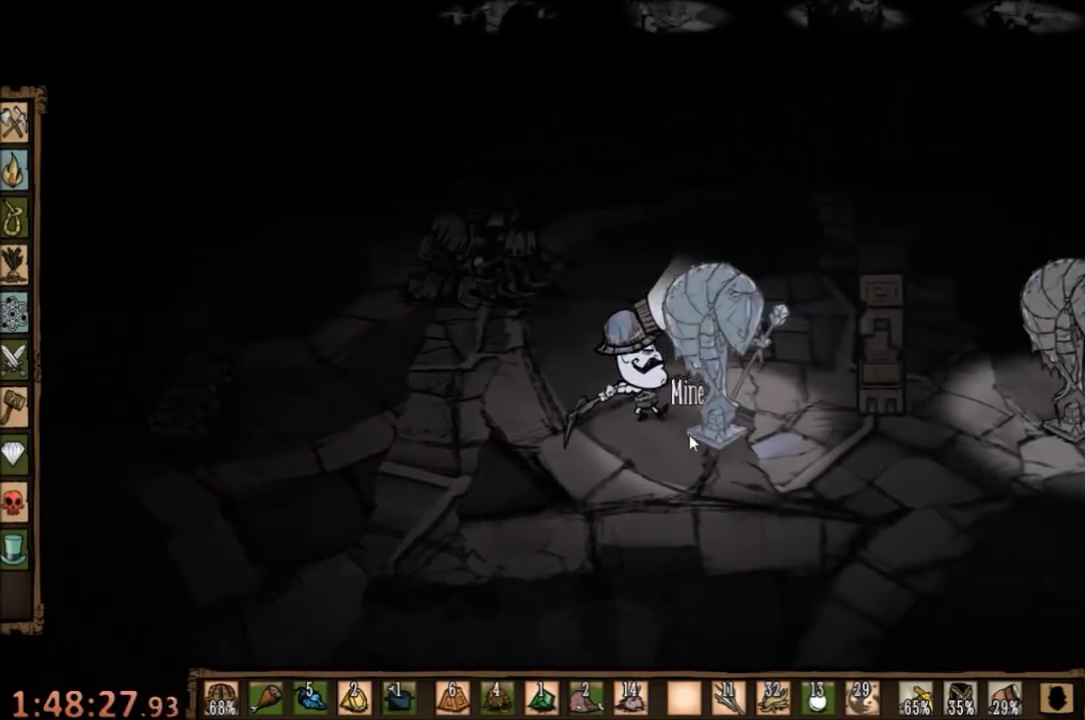
{"keys": ["f"], "mouse": [], "events": []}
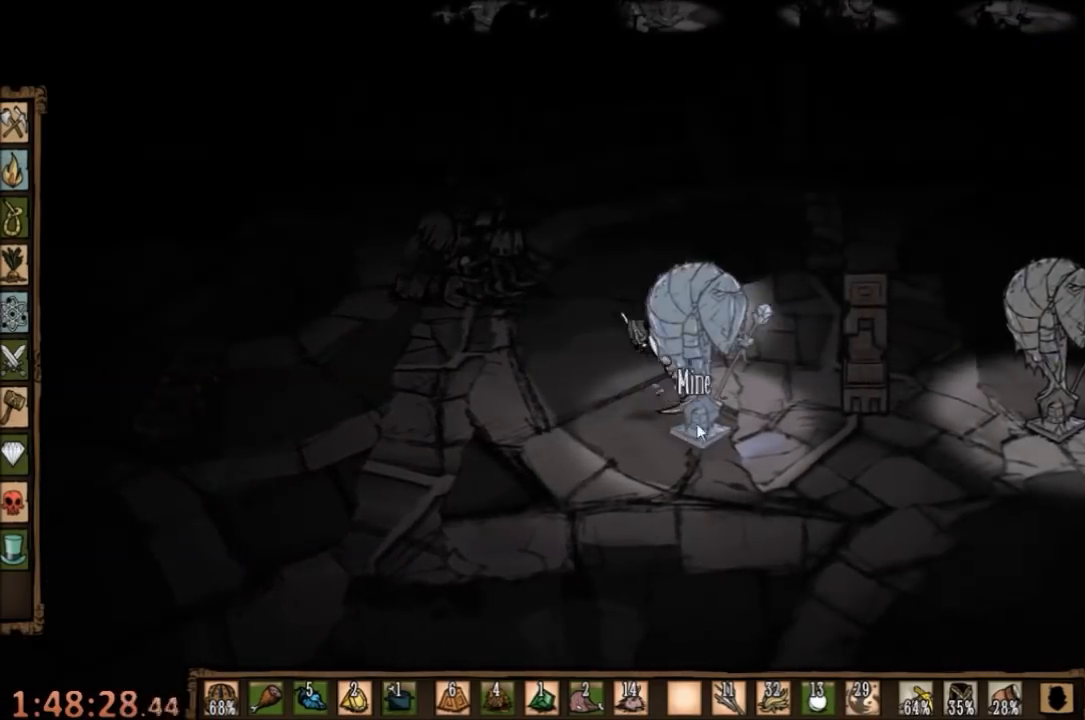
{"keys": ["f"], "mouse": [], "events": [[100, "mouse_left", "down"], [167, "mouse_left", "up"], [267, "mouse_left", "down"], [333, "mouse_left", "up"], [433, "mouse_left", "down"], [500, "mouse_left", "up"]]}
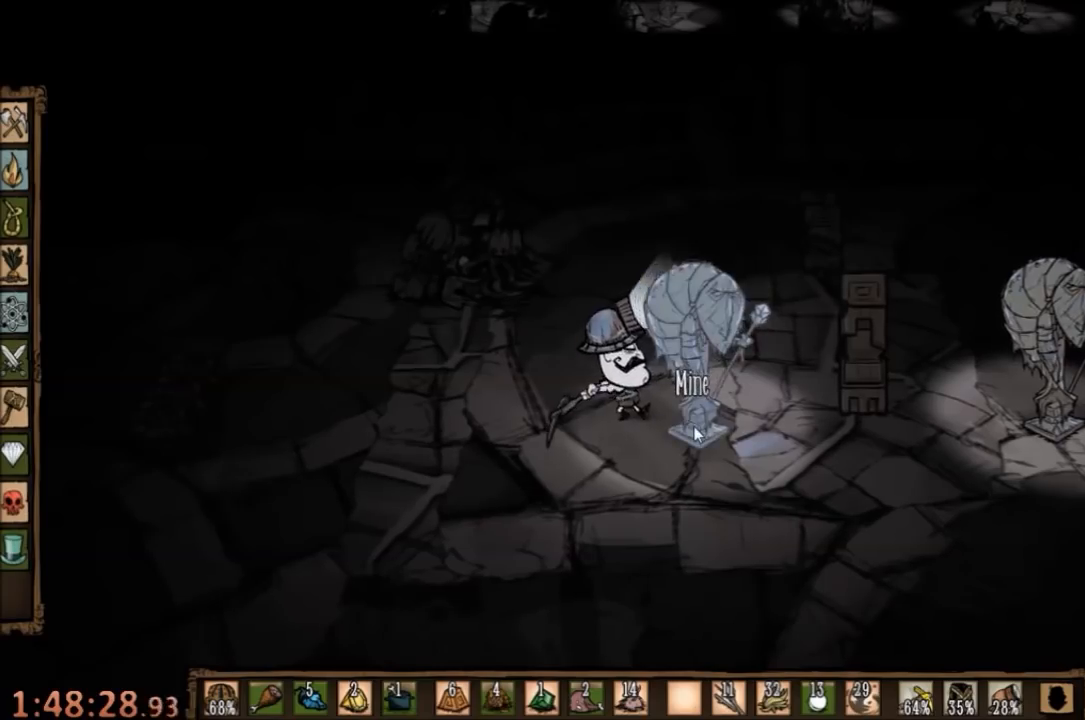
{"keys": ["f"], "mouse": [], "events": [[100, "mouse_left", "down"], [167, "mouse_left", "up"], [233, "mouse_left", "down"], [300, "mouse_left", "up"], [367, "mouse_left", "down"], [433, "mouse_left", "up"]]}
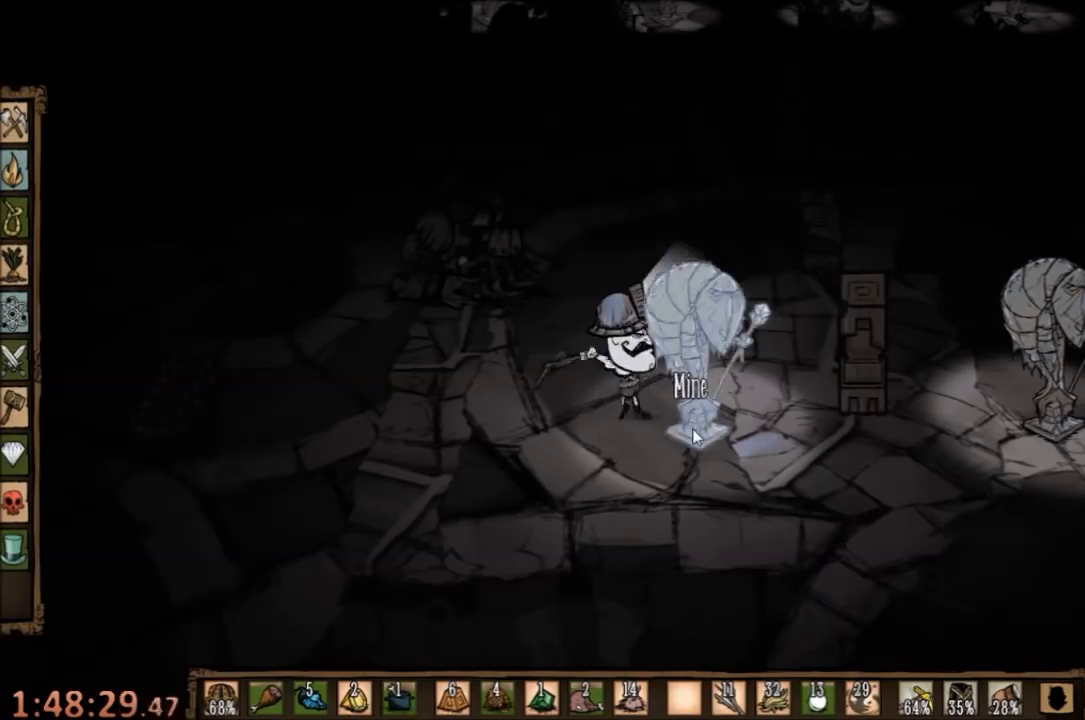
{"keys": ["f"], "mouse": ["left"], "events": [[33, "mouse_left", "down"], [100, "mouse_left", "up"], [167, "mouse_left", "down"], [233, "mouse_left", "up"], [300, "mouse_left", "down"], [400, "mouse_left", "up"], [500, "mouse_left", "down"]]}
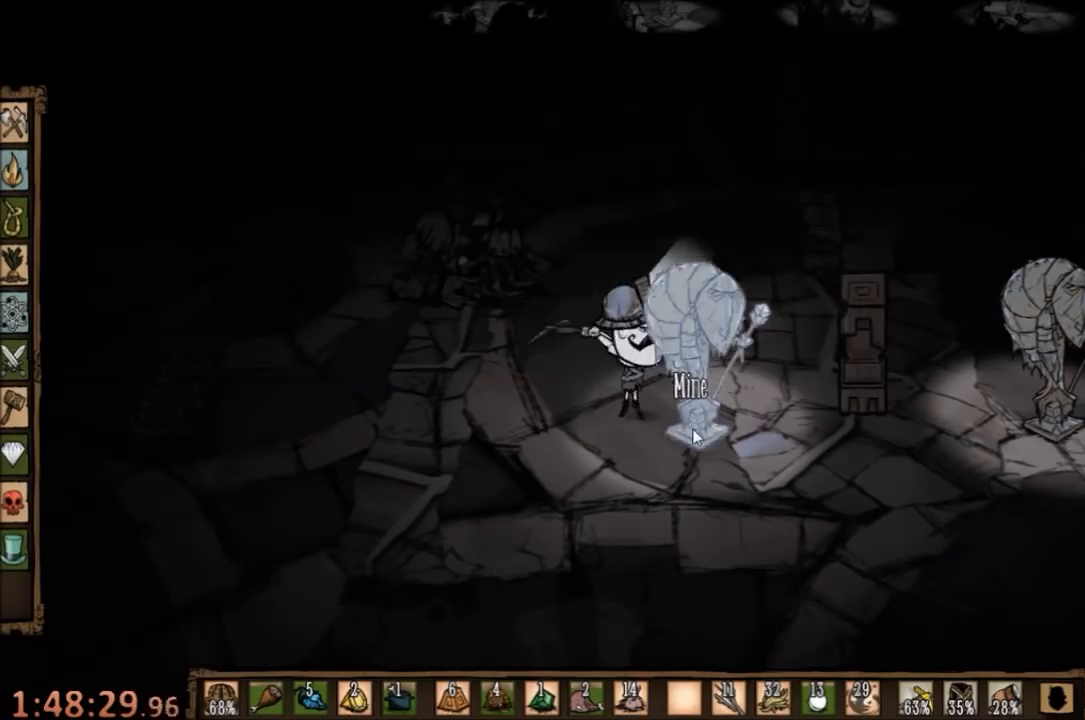
{"keys": ["f"], "mouse": [], "events": [[33, "mouse_left", "up"], [133, "mouse_left", "down"], [200, "mouse_left", "up"], [267, "mouse_left", "down"], [333, "mouse_left", "up"], [433, "mouse_left", "down"], [500, "mouse_left", "up"]]}
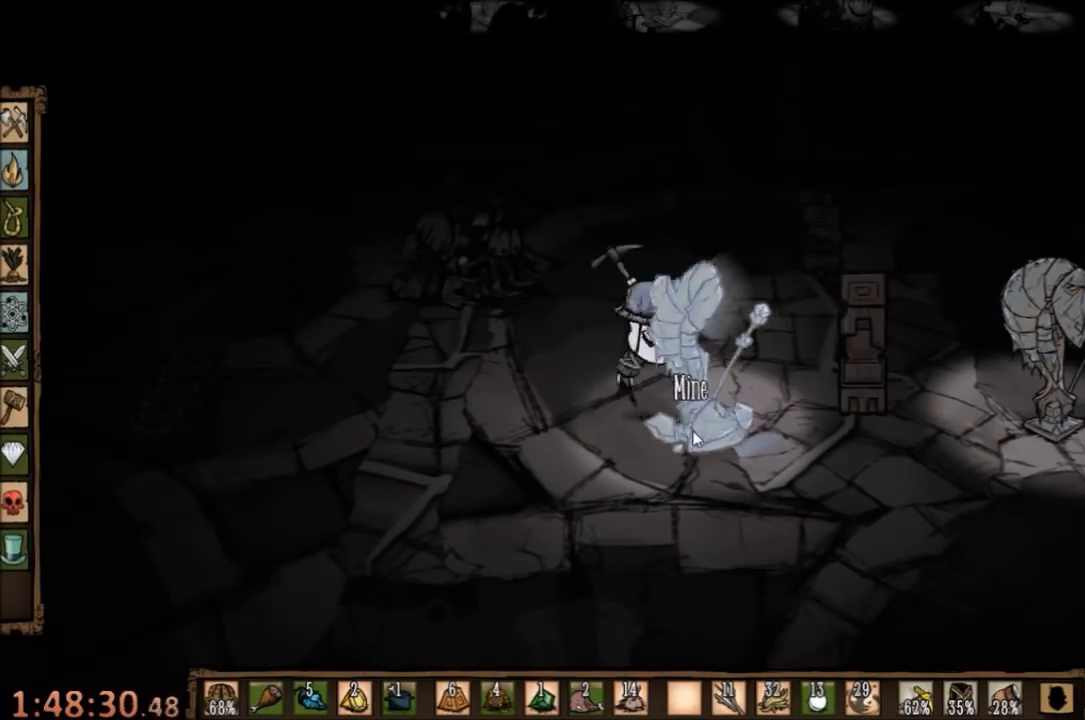
{"keys": ["f"], "mouse": [], "events": [[100, "mouse_left", "down"], [167, "mouse_left", "up"], [233, "mouse_left", "down"], [333, "mouse_left", "up"], [400, "mouse_left", "down"], [500, "mouse_left", "up"]]}
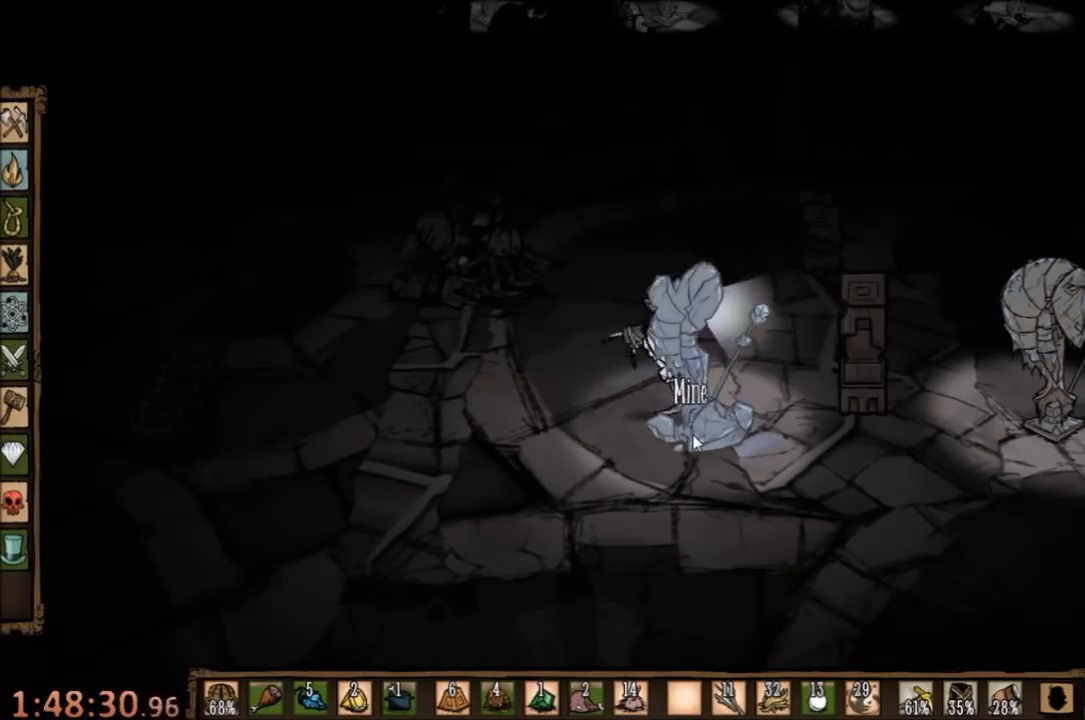
{"keys": ["f"], "mouse": [], "events": [[67, "mouse_left", "down"], [133, "mouse_left", "up"], [233, "mouse_left", "down"], [267, "mouse_left", "up"], [400, "mouse_left", "down"], [467, "mouse_left", "up"]]}
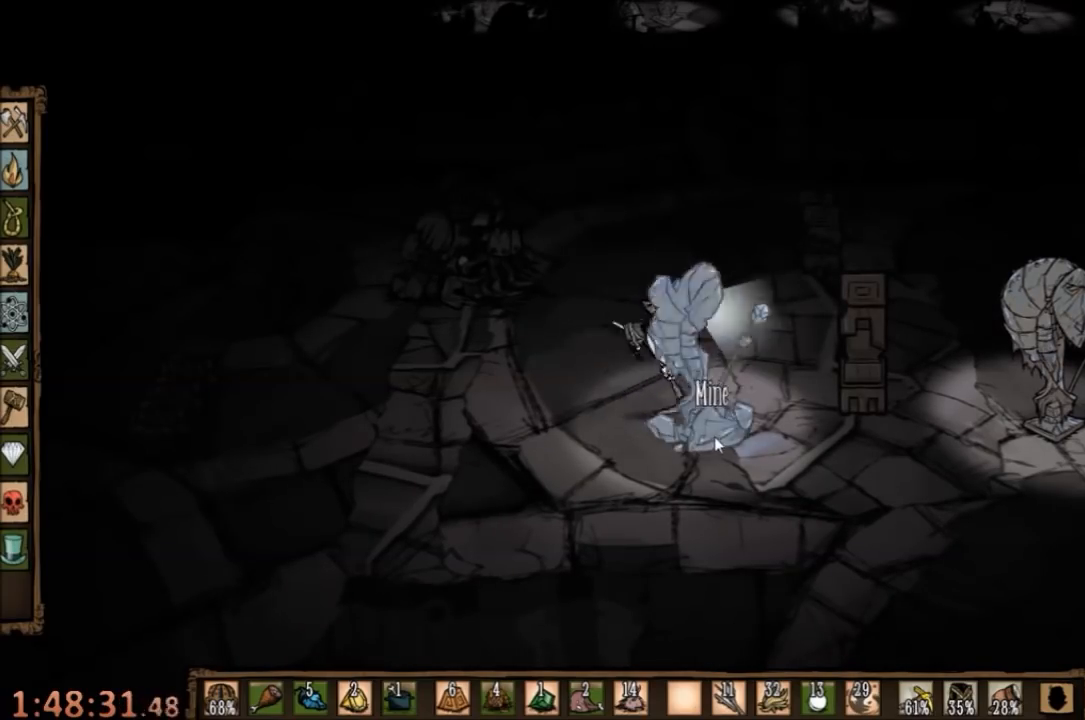
{"keys": ["f"], "mouse": [], "events": [[67, "mouse_left", "down"], [133, "mouse_left", "up"], [200, "mouse_left", "down"], [267, "mouse_left", "up"], [367, "mouse_left", "down"], [433, "mouse_left", "up"]]}